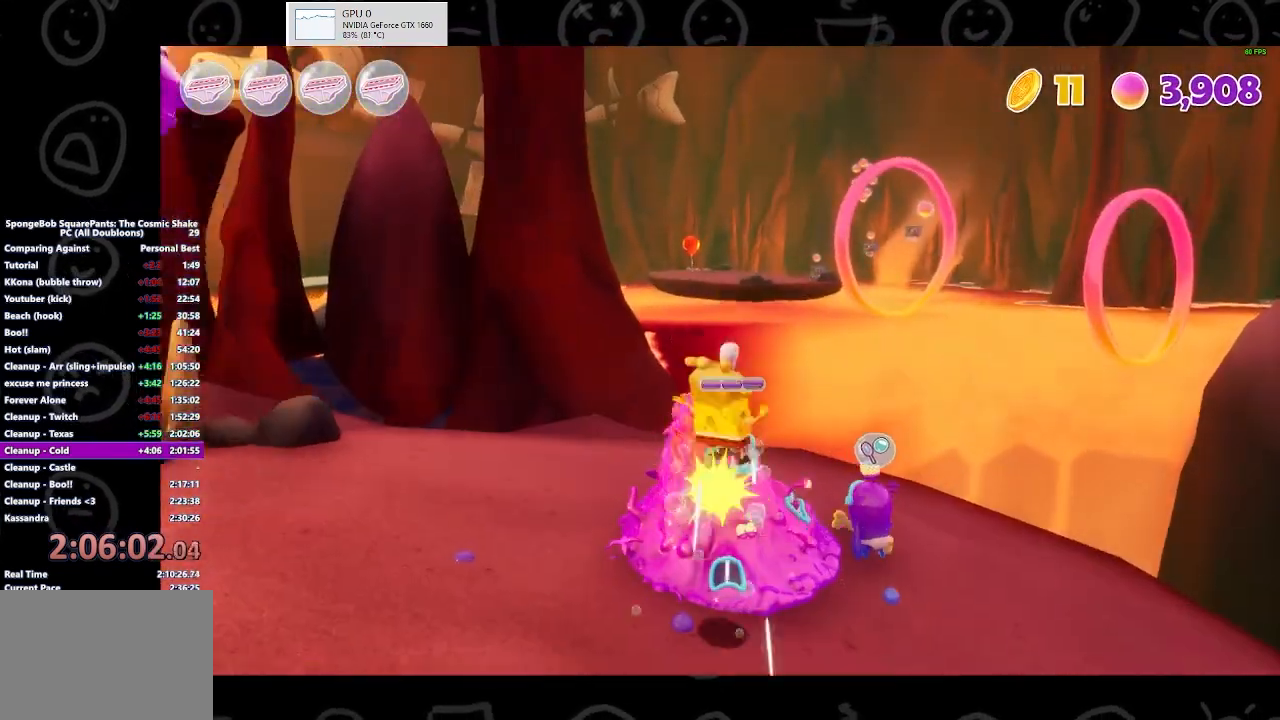
Gameplay with a controller (Xbox layout); each line is a JSON object with the inputs held at the frame after it. "events" lists button and stick changes between this image and that frame as [ms after this image, input, new state], when the widget could be followed in between.
{"buttons": ["X"], "left_stick": "center", "right_stick": "center", "events": [[200, "B", "down"], [200, "left_stick", "center"], [267, "left_stick", "up"], [300, "B", "up"], [400, "X", "down"], [400, "left_stick", "center"]]}
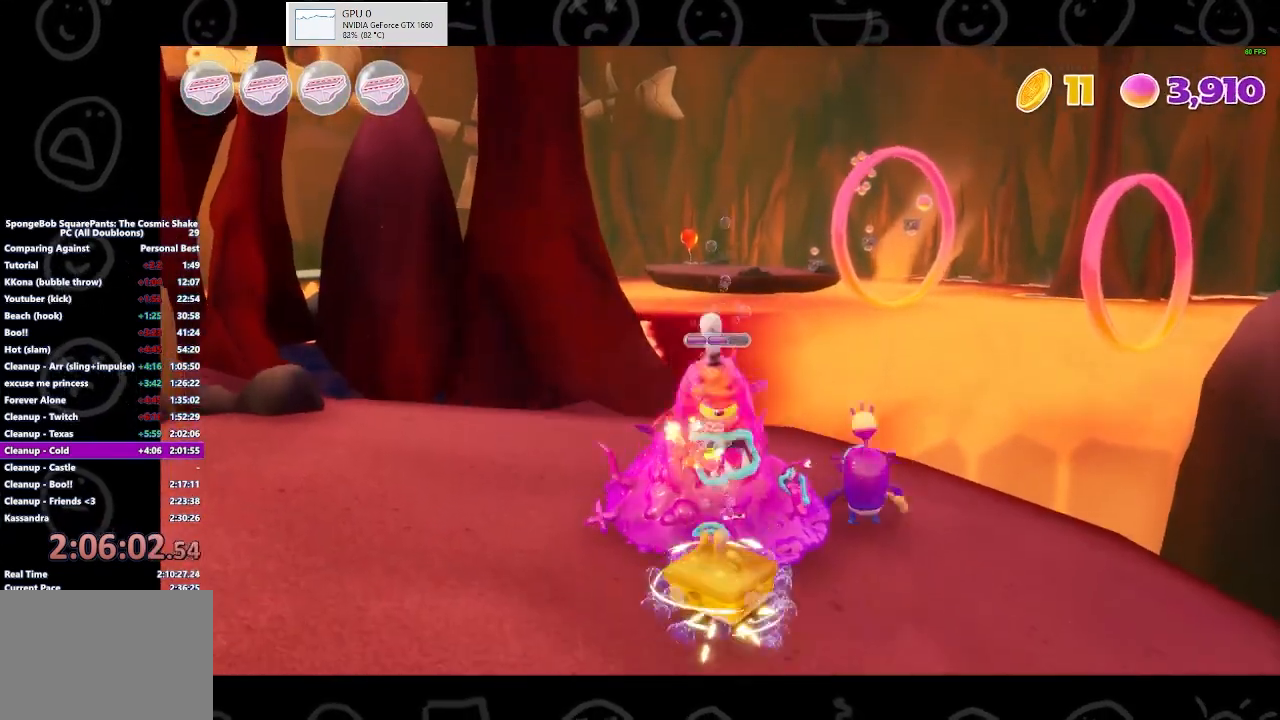
{"buttons": [], "left_stick": "up", "right_stick": "center", "events": [[100, "X", "up"], [100, "left_stick", "up"], [133, "X", "down"], [267, "X", "up"], [333, "X", "down"], [367, "X", "up"], [433, "X", "down"], [467, "X", "up"]]}
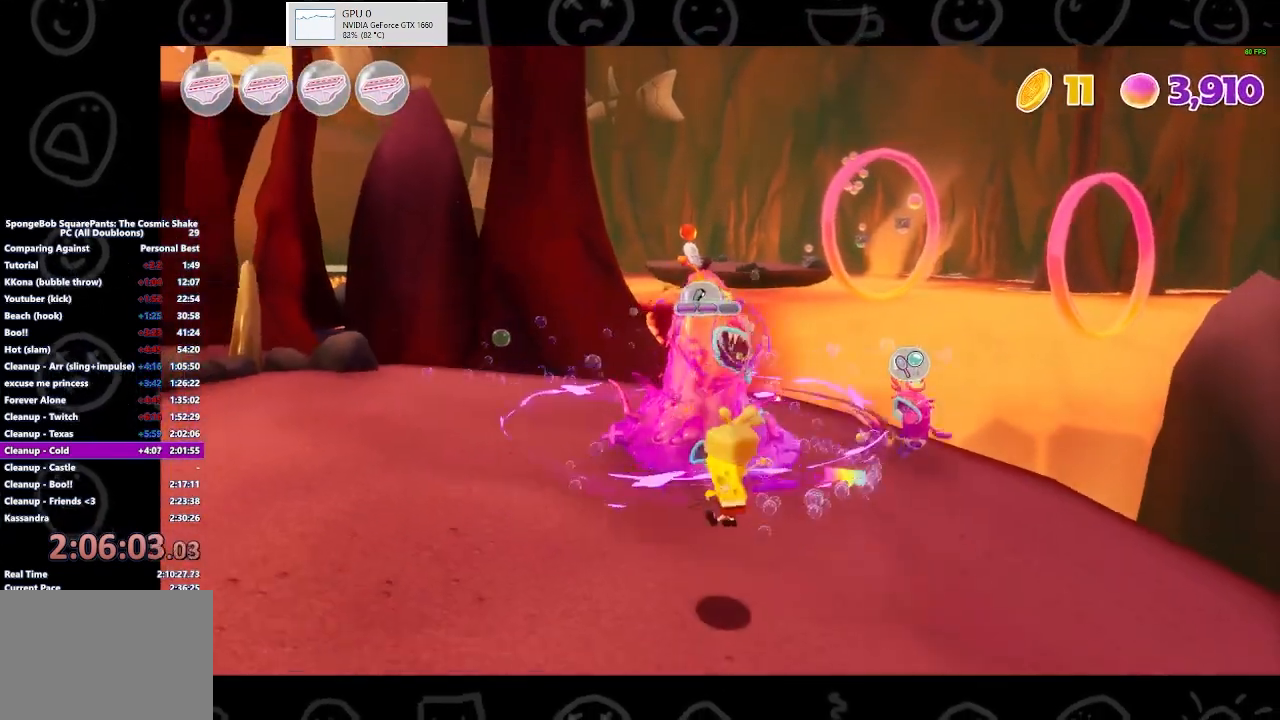
{"buttons": [], "left_stick": "up", "right_stick": "center", "events": [[33, "X", "down"], [67, "X", "up"]]}
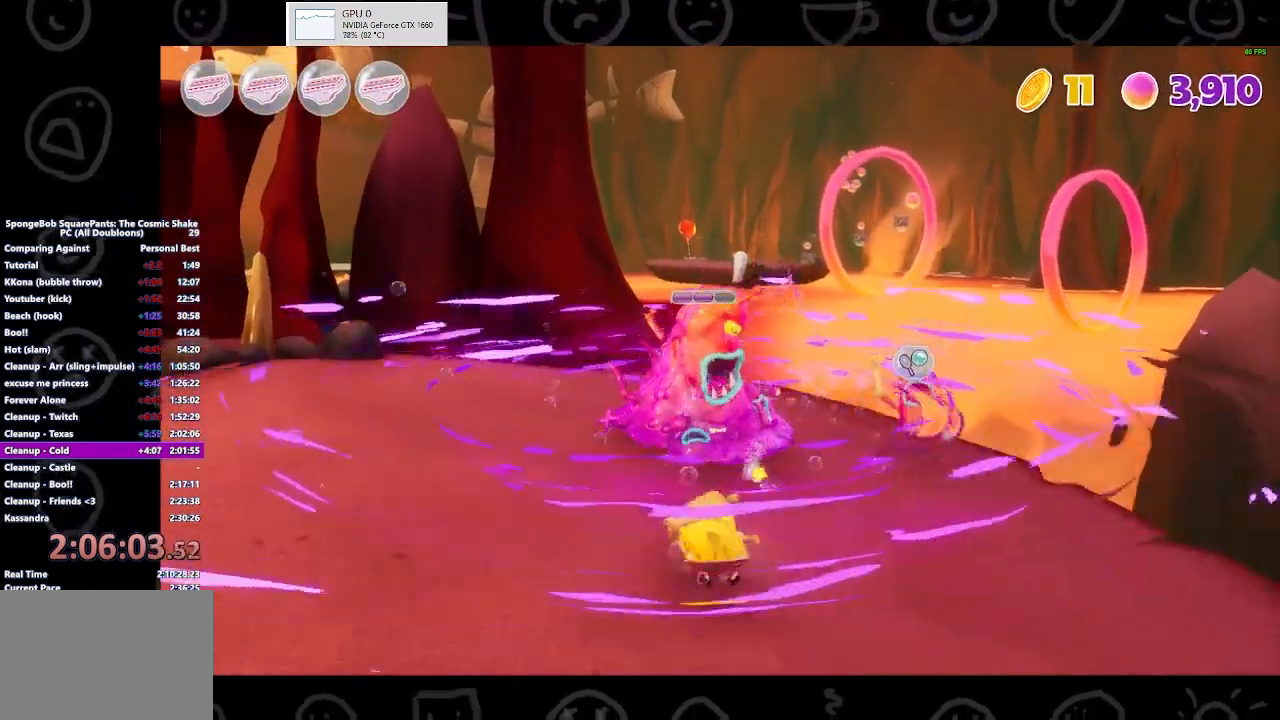
{"buttons": [], "left_stick": "up", "right_stick": "center", "events": []}
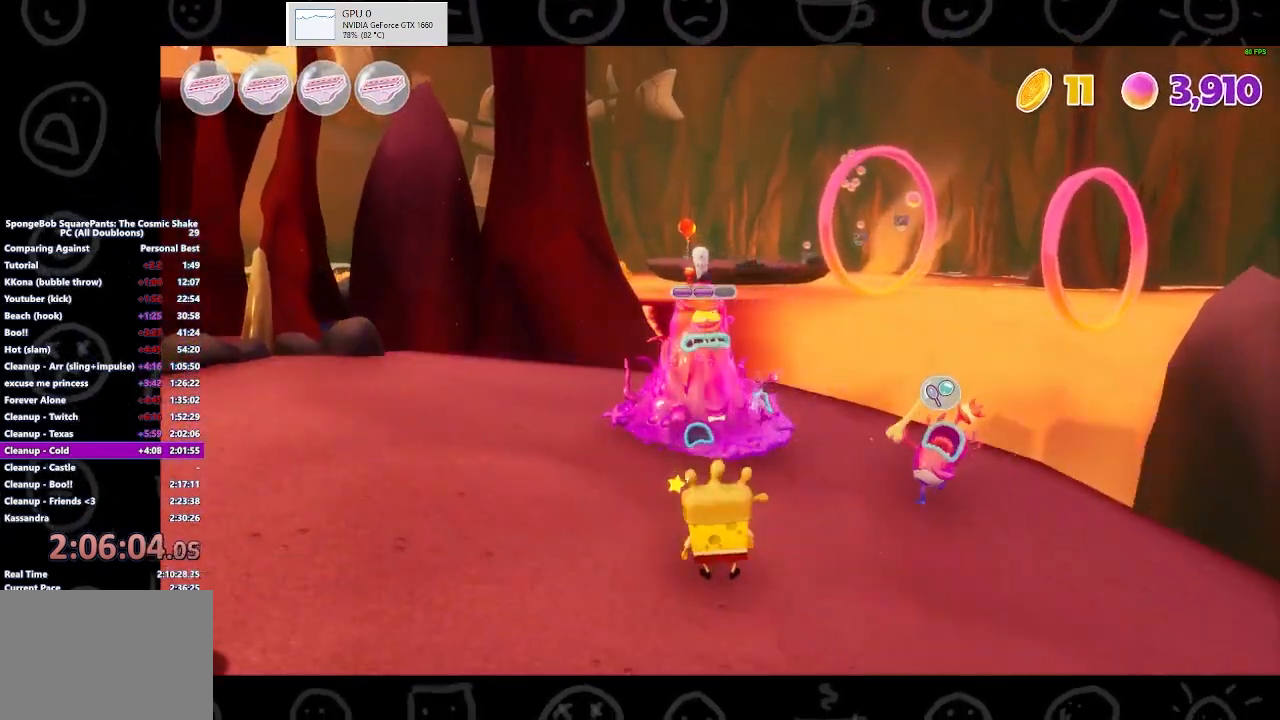
{"buttons": [], "left_stick": "up", "right_stick": "center", "events": []}
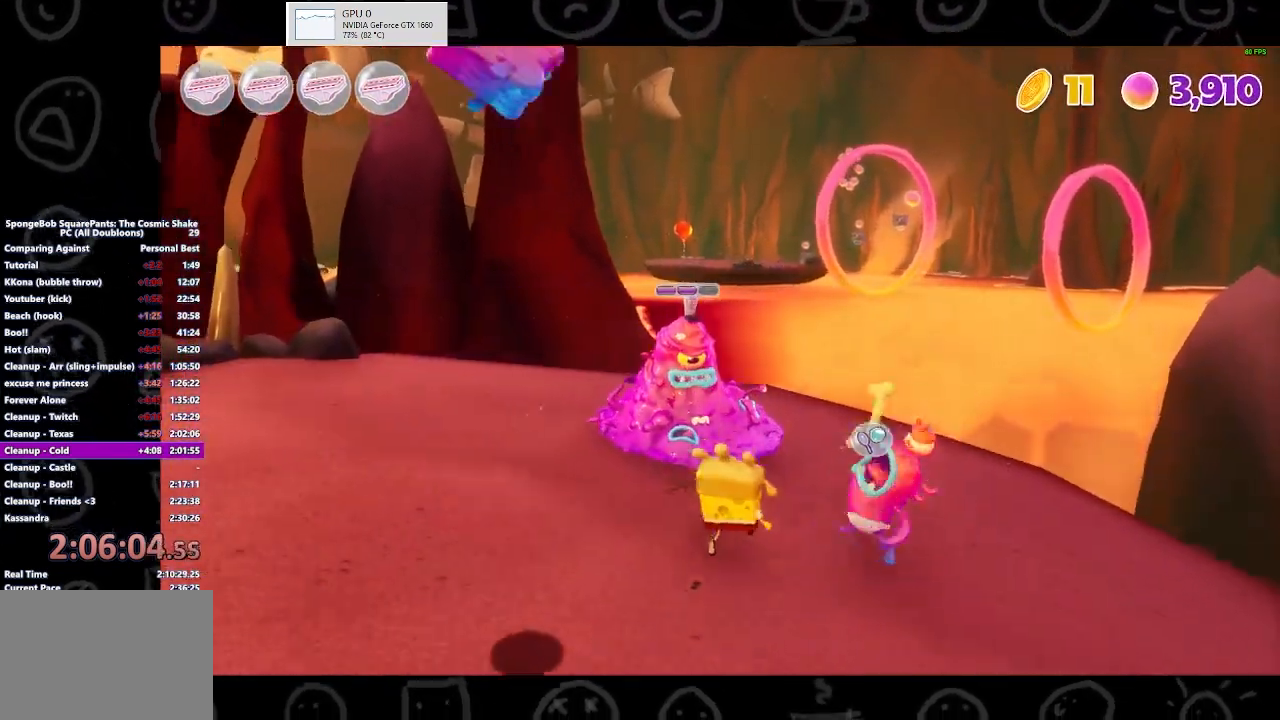
{"buttons": ["X"], "left_stick": "down-left", "right_stick": "center", "events": [[233, "X", "down"], [367, "X", "up"], [367, "left_stick", "left"], [433, "left_stick", "down-left"], [467, "X", "down"]]}
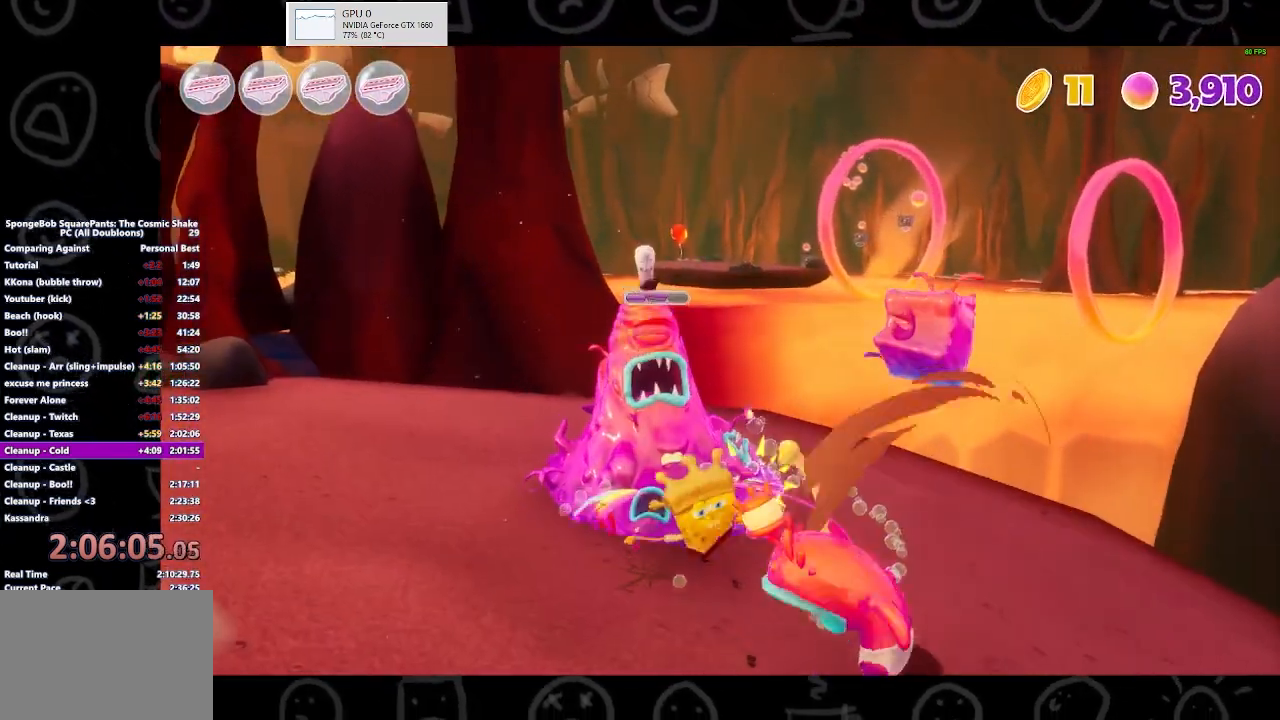
{"buttons": [], "left_stick": "up-left", "right_stick": "center", "events": [[67, "X", "up"], [300, "left_stick", "up-left"]]}
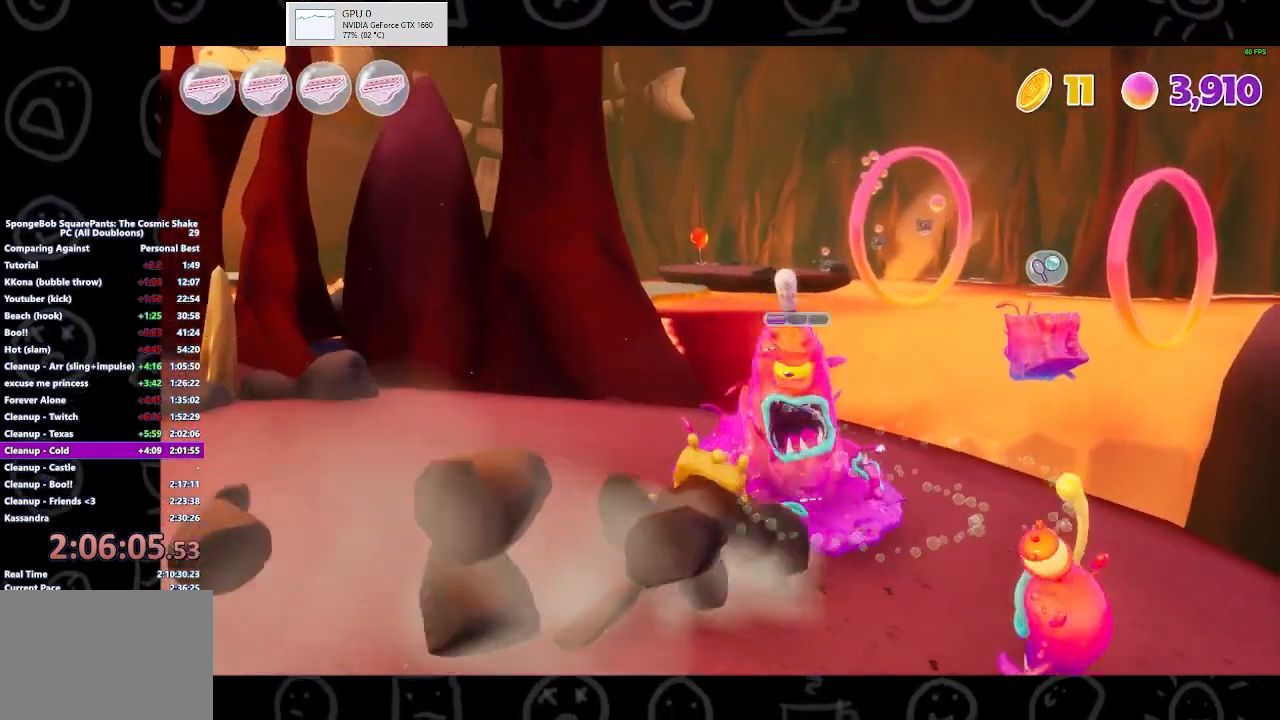
{"buttons": [], "left_stick": "up-right", "right_stick": "center", "events": [[33, "X", "down"], [33, "left_stick", "center"], [133, "X", "up"], [133, "left_stick", "down"], [233, "A", "down"], [333, "A", "up"], [333, "left_stick", "center"], [433, "left_stick", "up-right"]]}
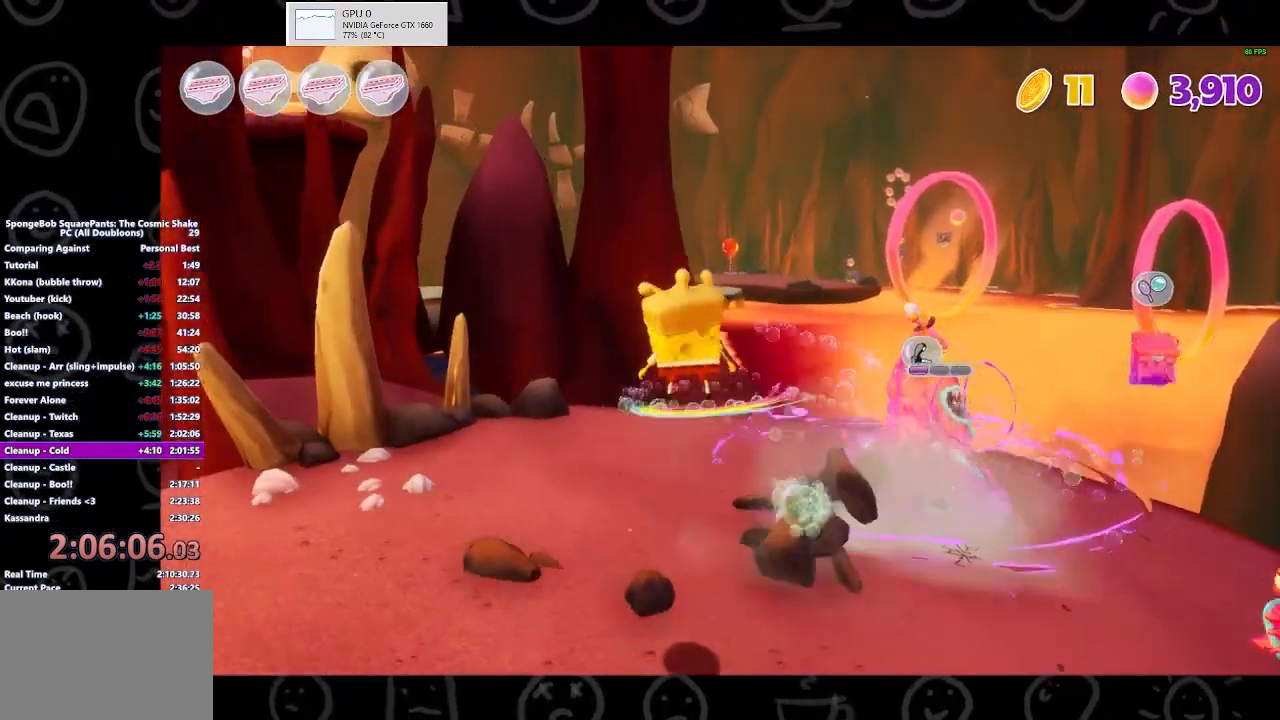
{"buttons": [], "left_stick": "up-right", "right_stick": "center", "events": [[67, "A", "down"], [200, "A", "up"], [333, "left_stick", "up"], [467, "left_stick", "up-right"]]}
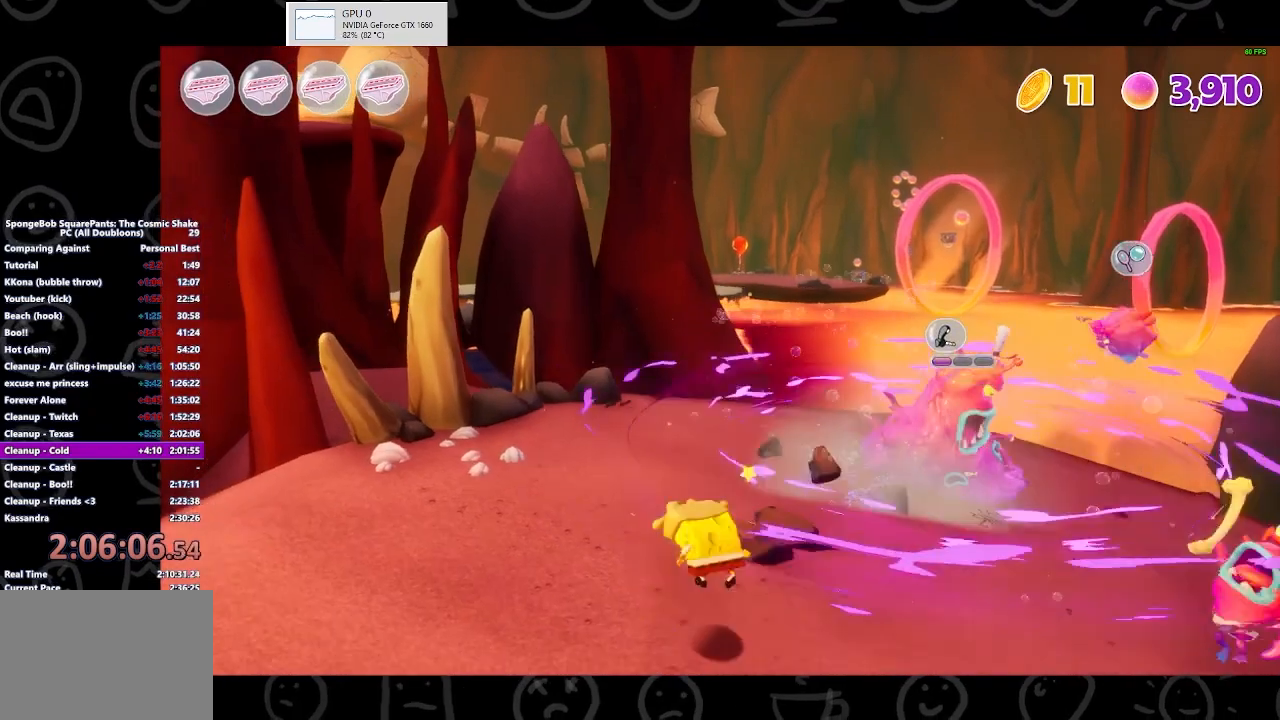
{"buttons": [], "left_stick": "right", "right_stick": "right", "events": [[100, "left_stick", "center"], [300, "right_stick", "right"], [467, "left_stick", "right"]]}
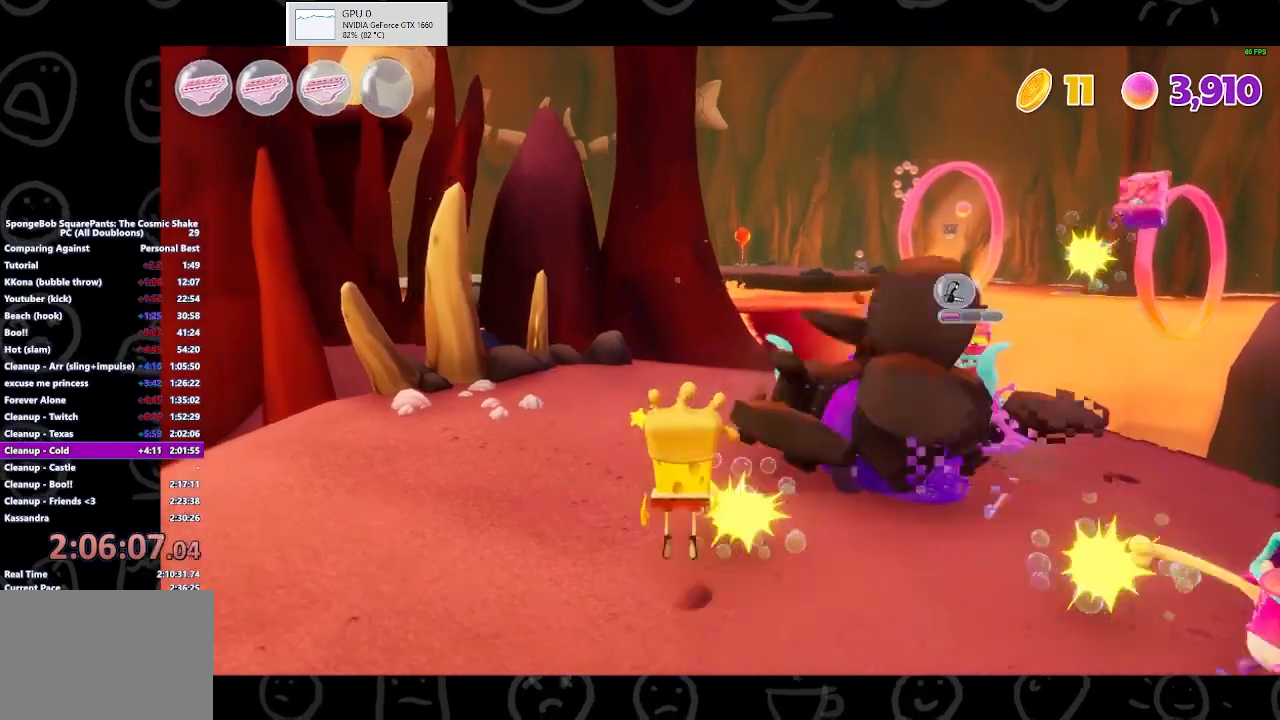
{"buttons": [], "left_stick": "up-right", "right_stick": "center", "events": [[33, "left_stick", "up-right"], [100, "right_stick", "center"]]}
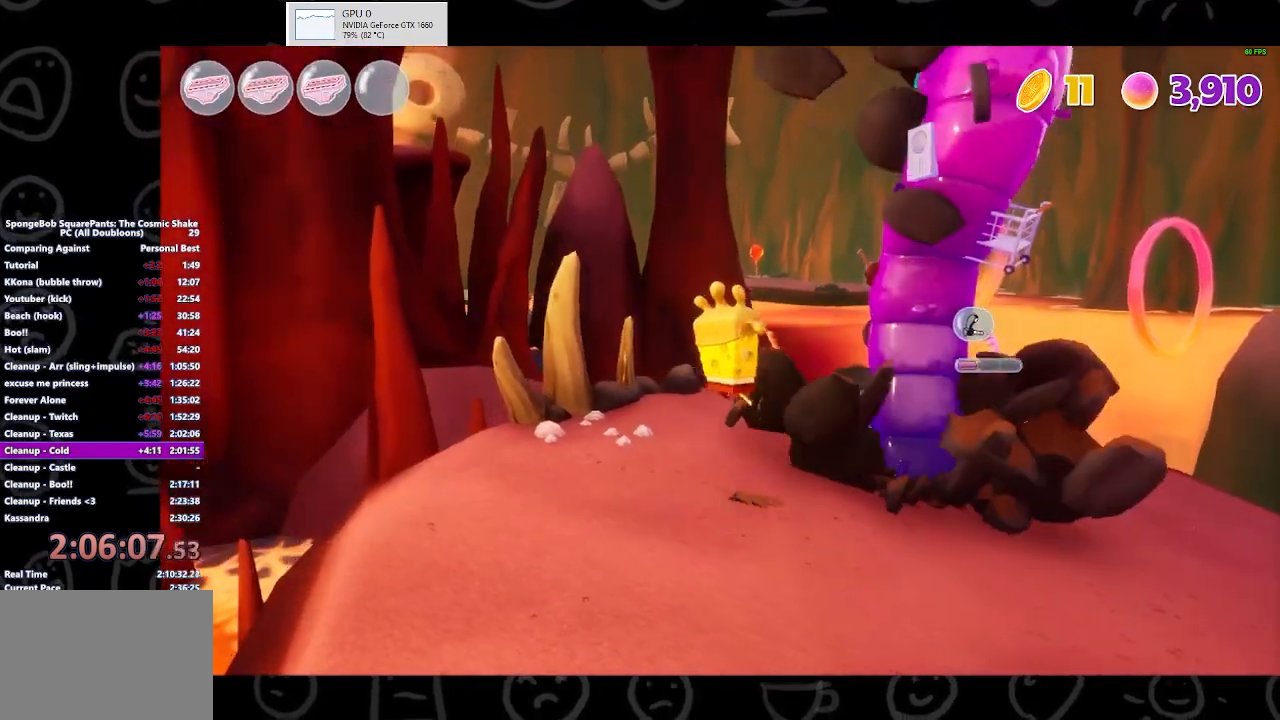
{"buttons": [], "left_stick": "up-right", "right_stick": "center", "events": [[233, "right_stick", "right"], [400, "right_stick", "center"]]}
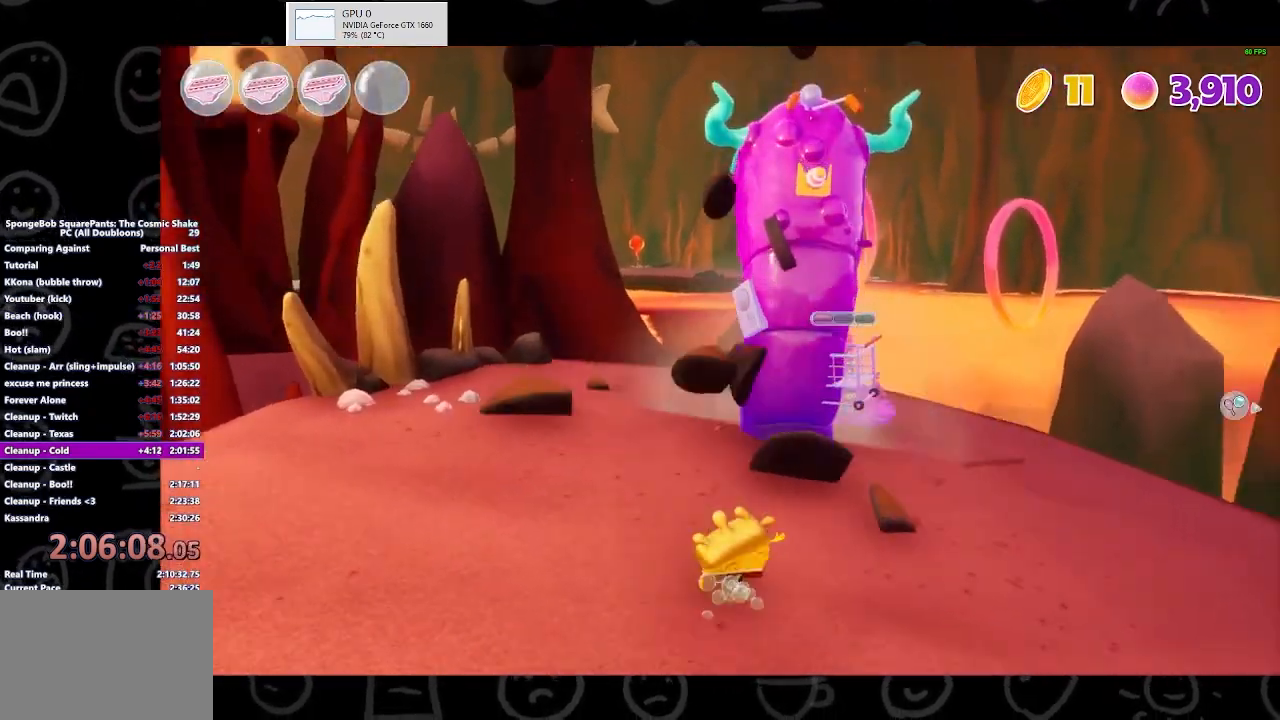
{"buttons": [], "left_stick": "up-right", "right_stick": "center", "events": []}
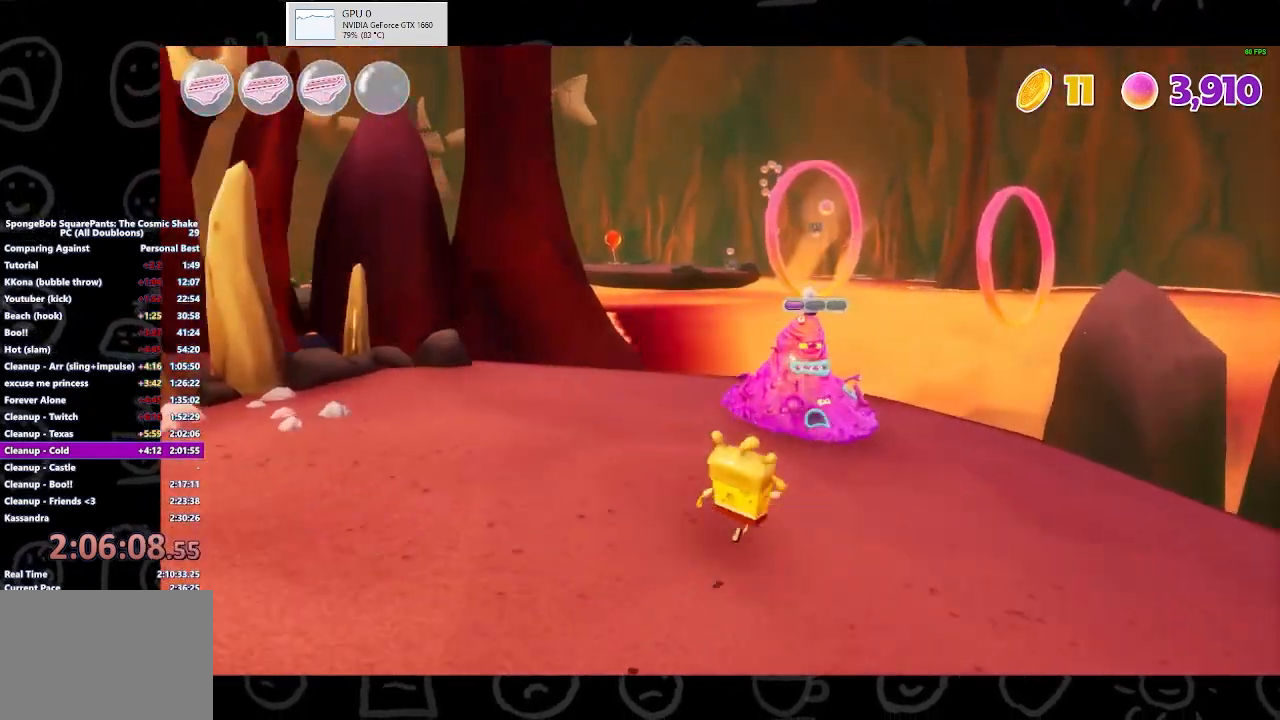
{"buttons": [], "left_stick": "up", "right_stick": "center", "events": [[33, "A", "down"], [167, "A", "up"], [333, "A", "down"], [400, "left_stick", "up"], [500, "A", "up"]]}
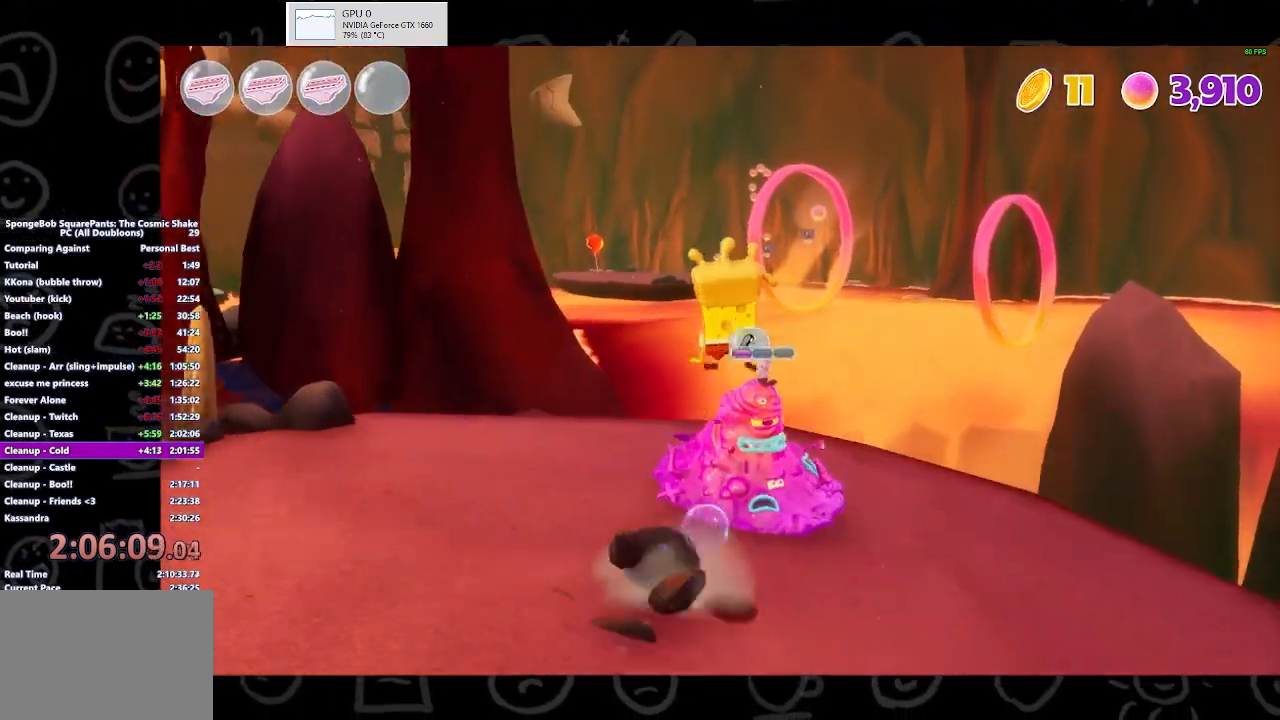
{"buttons": [], "left_stick": "up", "right_stick": "left", "events": [[167, "B", "down"], [300, "B", "up"], [467, "right_stick", "left"]]}
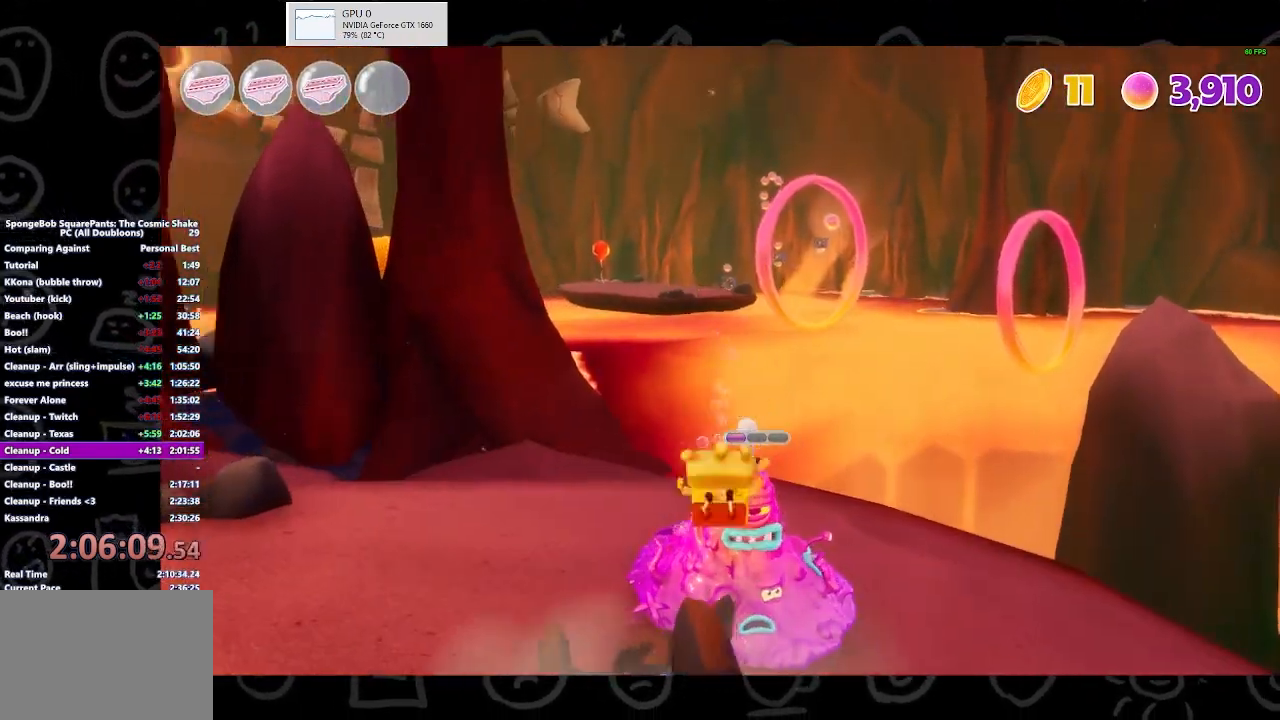
{"buttons": ["A"], "left_stick": "down", "right_stick": "center", "events": [[33, "left_stick", "up-right"], [167, "left_stick", "down-right"], [300, "left_stick", "down"], [333, "right_stick", "center"], [467, "A", "down"]]}
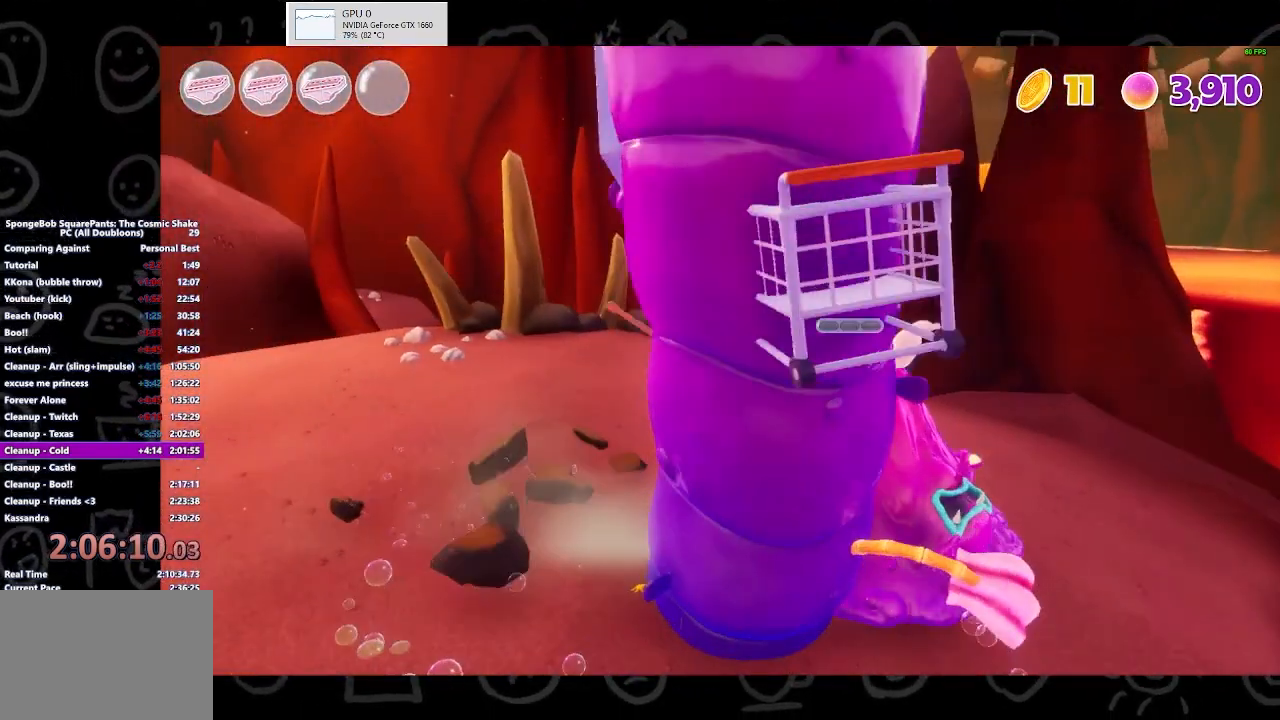
{"buttons": [], "left_stick": "down-left", "right_stick": "center", "events": [[100, "A", "up"], [133, "left_stick", "center"], [167, "X", "down"], [200, "left_stick", "down"], [300, "X", "up"], [367, "X", "down"], [433, "X", "up"], [433, "left_stick", "down-left"]]}
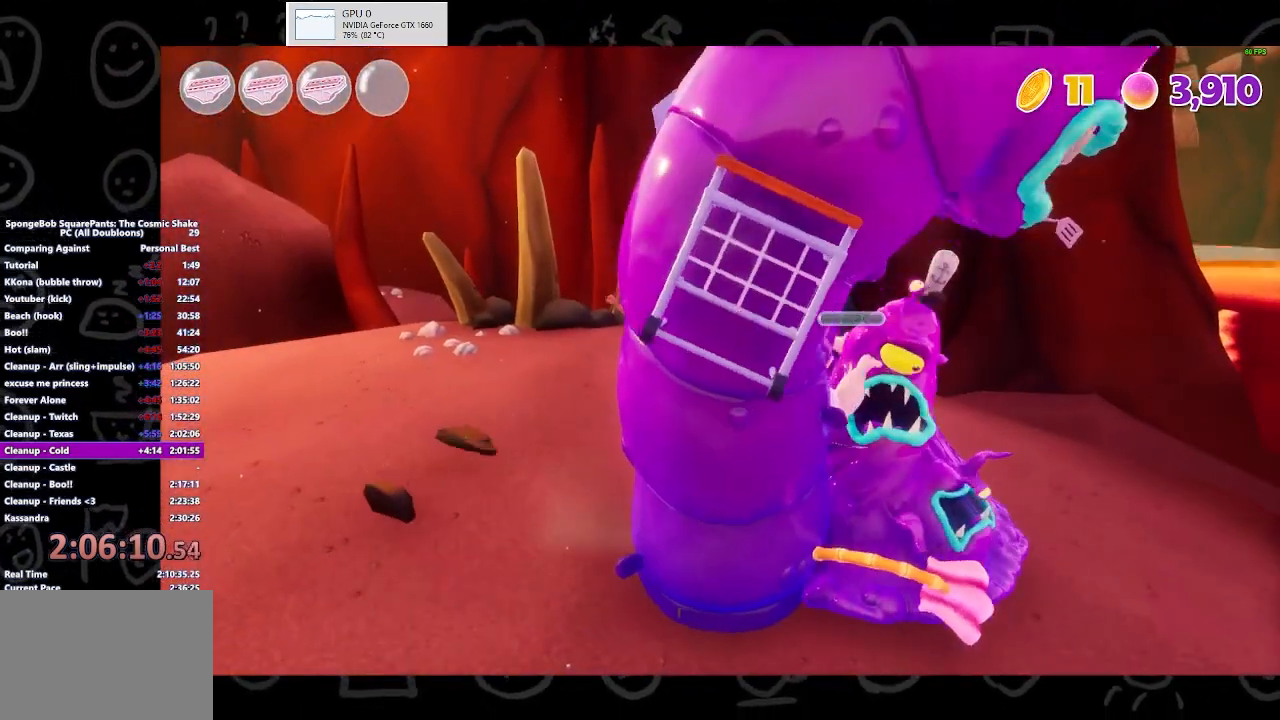
{"buttons": ["A", "X"], "left_stick": "down-left", "right_stick": "center", "events": [[67, "X", "down"], [133, "X", "up"], [233, "X", "down"], [333, "X", "up"], [467, "A", "down"], [500, "X", "down"]]}
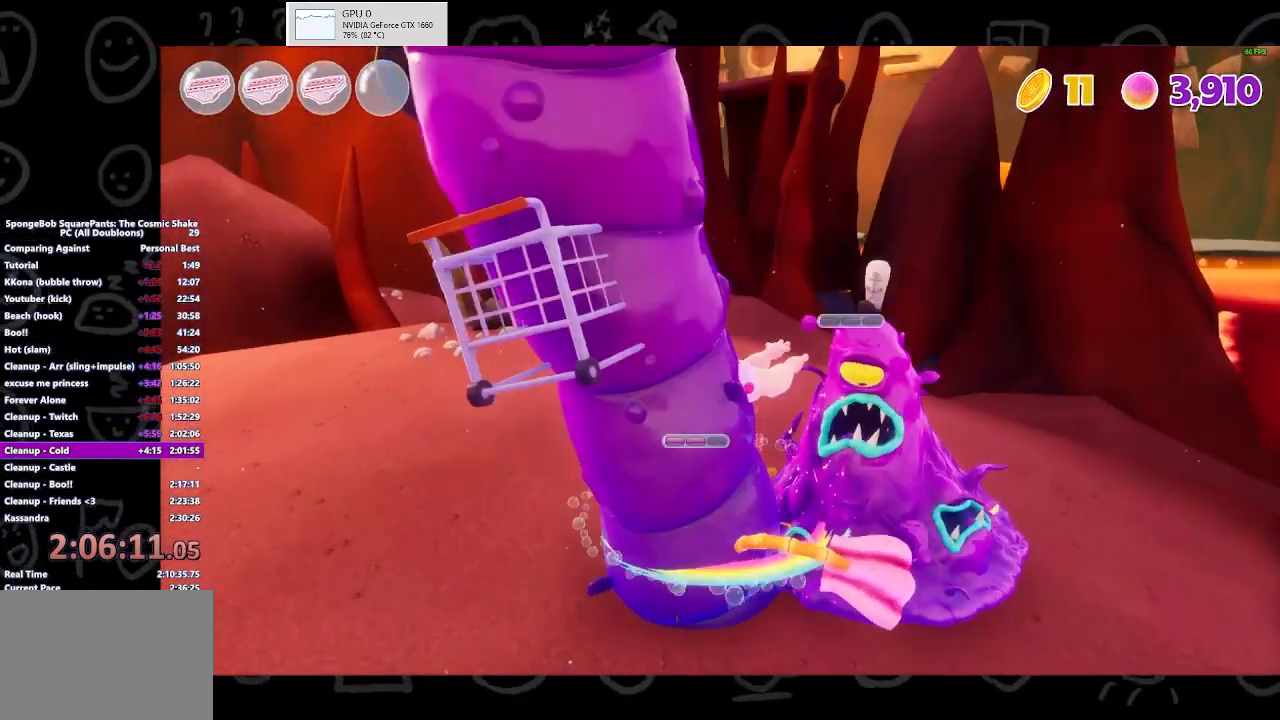
{"buttons": ["A"], "left_stick": "center", "right_stick": "center", "events": [[33, "A", "up"], [100, "left_stick", "down"], [133, "X", "up"], [233, "left_stick", "down-left"], [367, "A", "down"], [367, "left_stick", "center"], [467, "A", "up"], [500, "A", "down"]]}
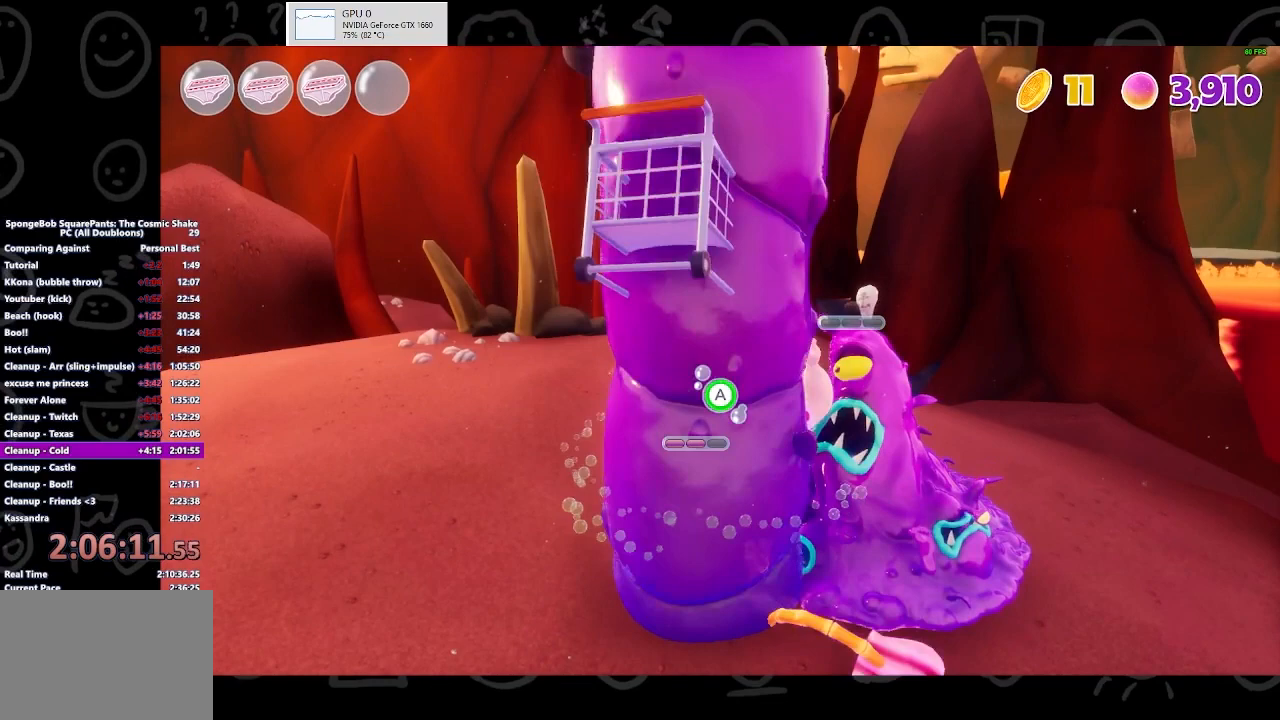
{"buttons": [], "left_stick": "center", "right_stick": "center", "events": [[133, "A", "up"], [233, "B", "down"], [400, "B", "up"]]}
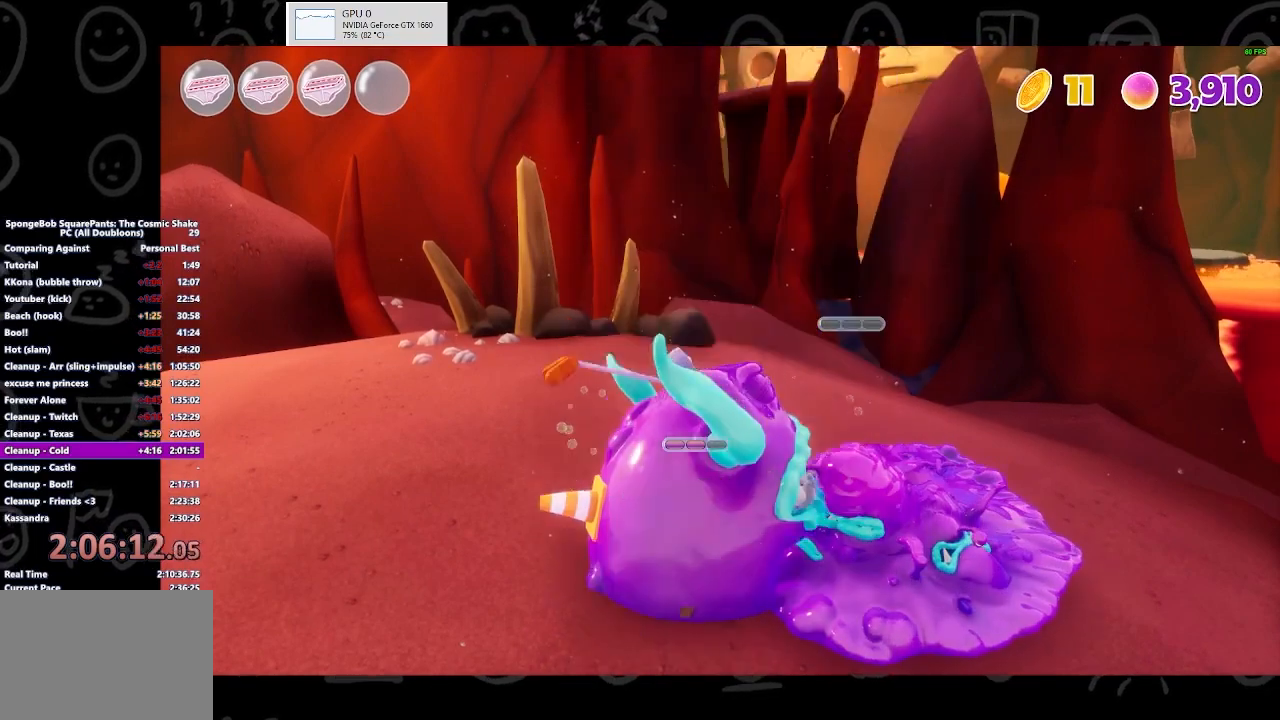
{"buttons": ["A"], "left_stick": "center", "right_stick": "center", "events": [[267, "left_stick", "down-left"], [467, "left_stick", "center"], [500, "A", "down"]]}
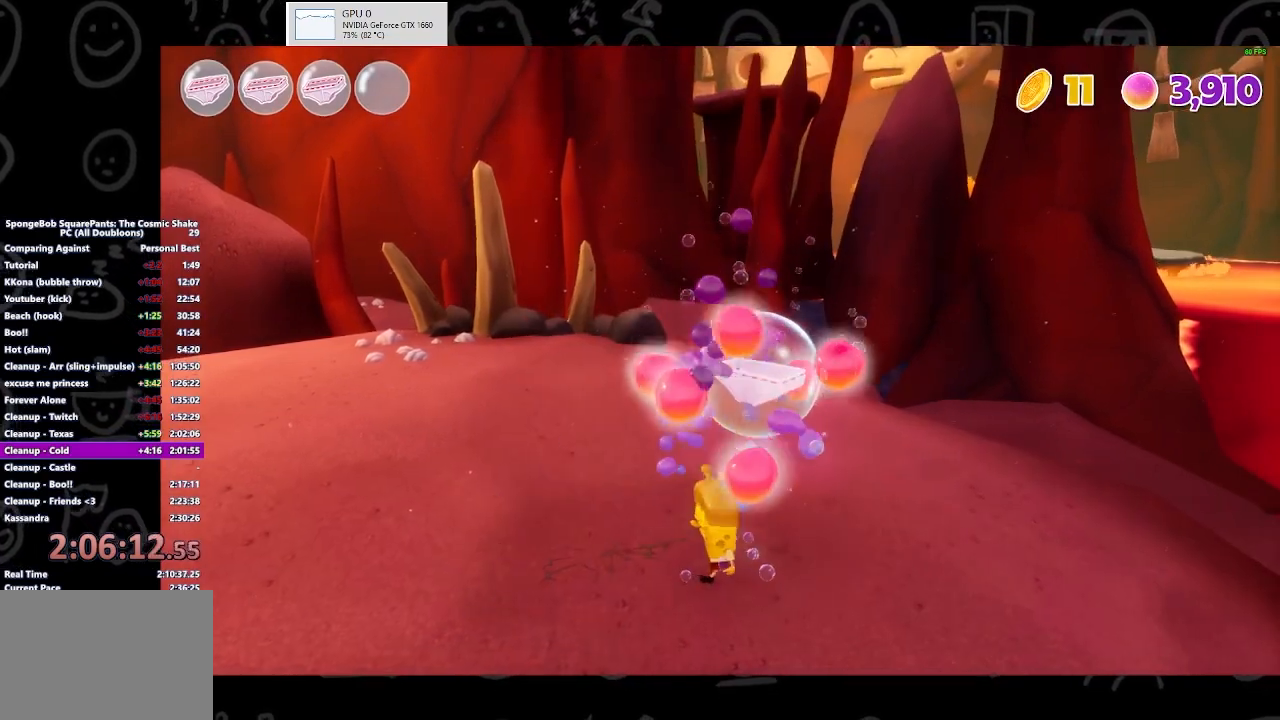
{"buttons": [], "left_stick": "right", "right_stick": "center", "events": [[100, "A", "up"], [133, "left_stick", "down"], [167, "A", "down"], [267, "left_stick", "center"], [300, "A", "up"], [300, "B", "down"], [467, "B", "up"], [467, "left_stick", "right"]]}
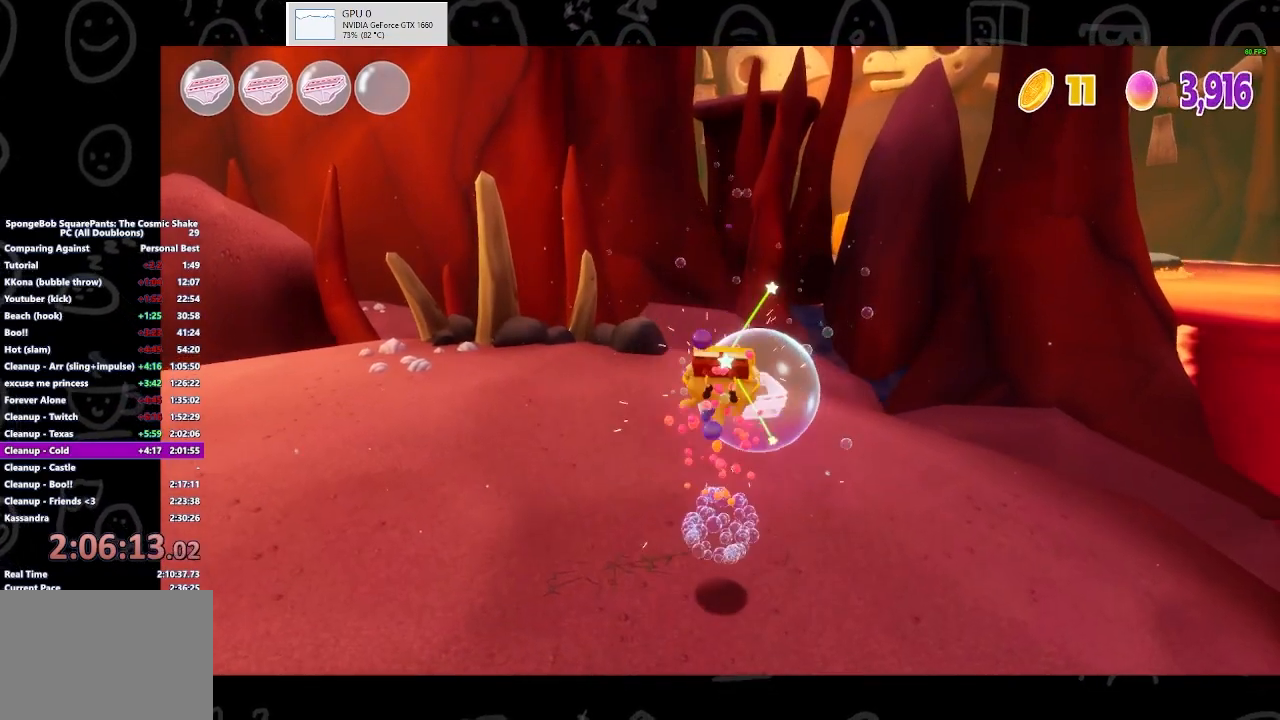
{"buttons": [], "left_stick": "up-right", "right_stick": "center", "events": [[100, "left_stick", "up-right"], [300, "right_stick", "left"], [467, "right_stick", "center"]]}
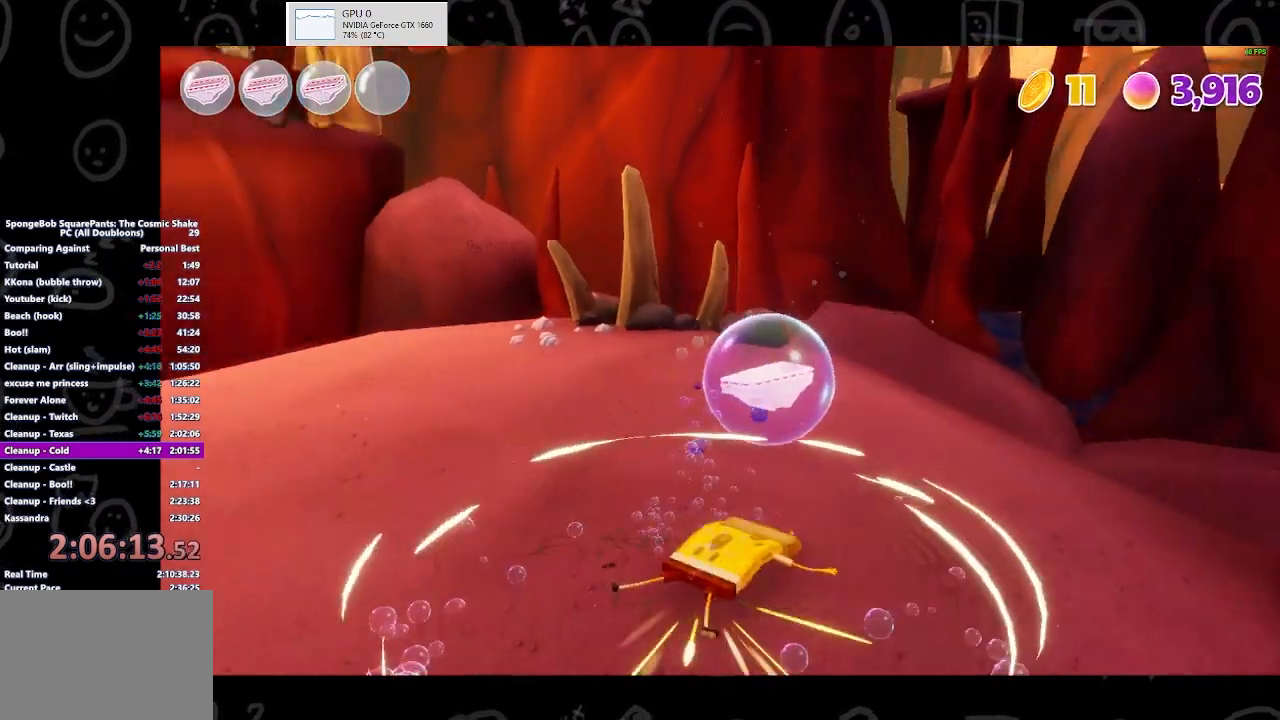
{"buttons": [], "left_stick": "up-left", "right_stick": "left", "events": [[167, "A", "down"], [267, "left_stick", "up-left"], [300, "A", "up"], [367, "left_stick", "left"], [400, "right_stick", "down-left"], [500, "left_stick", "up-left"], [500, "right_stick", "left"]]}
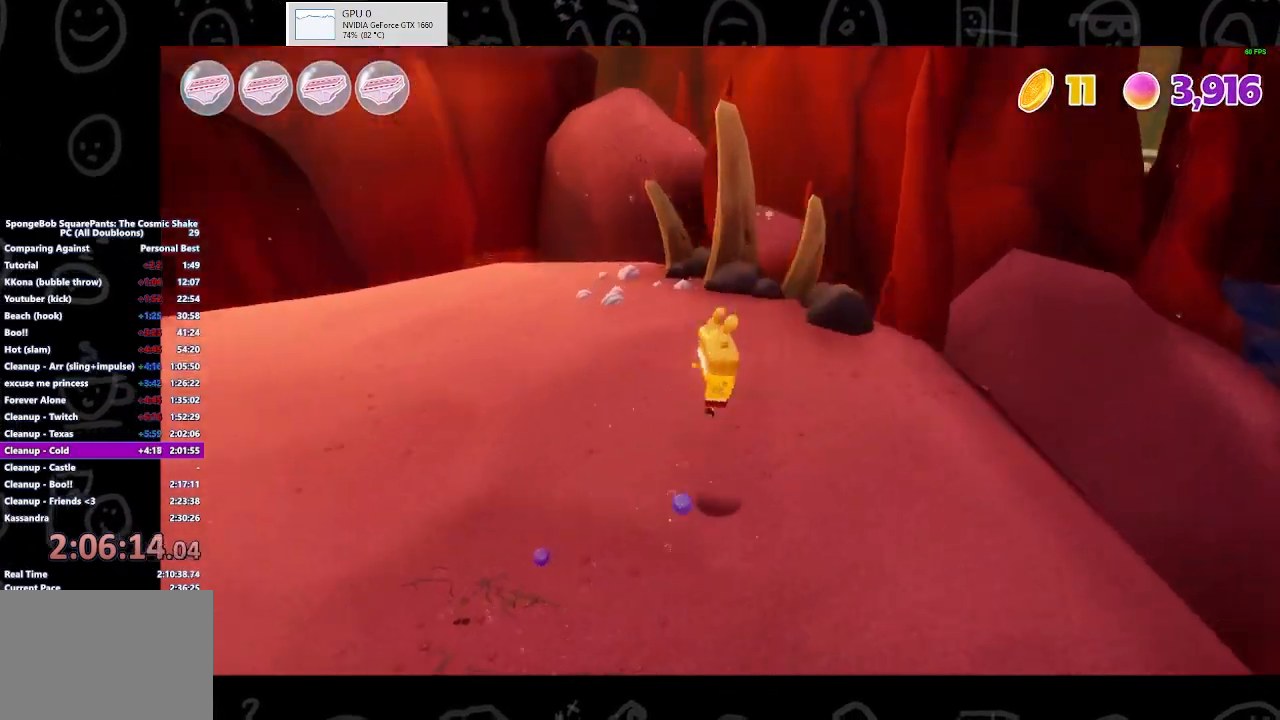
{"buttons": [], "left_stick": "up", "right_stick": "up-left", "events": [[167, "left_stick", "up"], [233, "right_stick", "center"], [467, "right_stick", "up-left"]]}
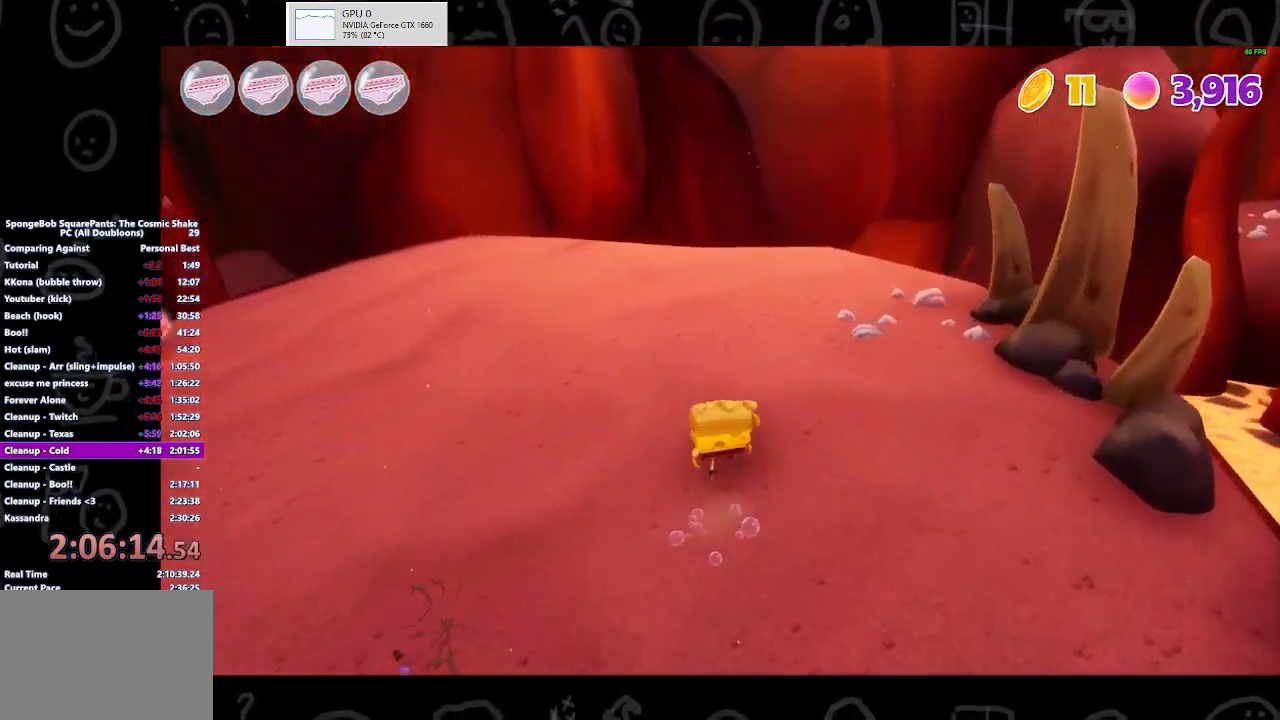
{"buttons": [], "left_stick": "up", "right_stick": "center", "events": [[100, "right_stick", "center"], [333, "B", "down"], [433, "B", "up"]]}
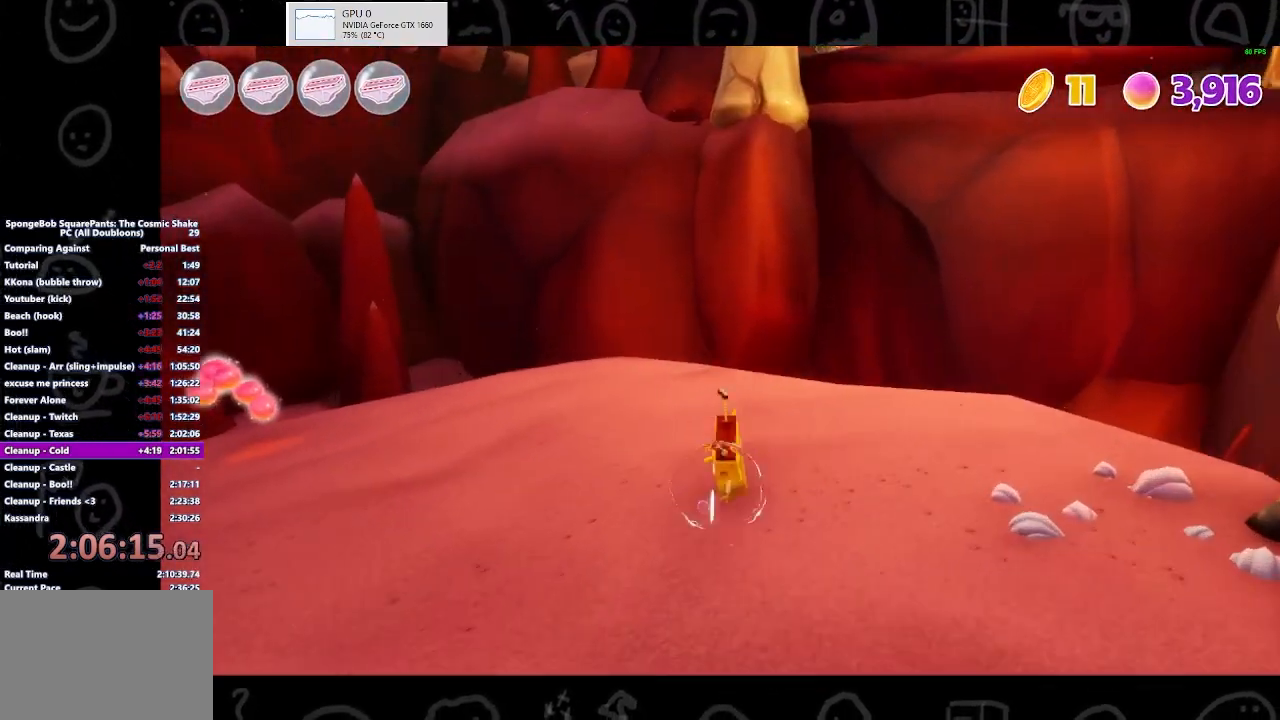
{"buttons": [], "left_stick": "up-left", "right_stick": "center", "events": [[200, "left_stick", "center"], [267, "left_stick", "left"], [300, "A", "down"], [367, "A", "up"], [400, "left_stick", "up-left"], [467, "A", "down"], [500, "A", "up"]]}
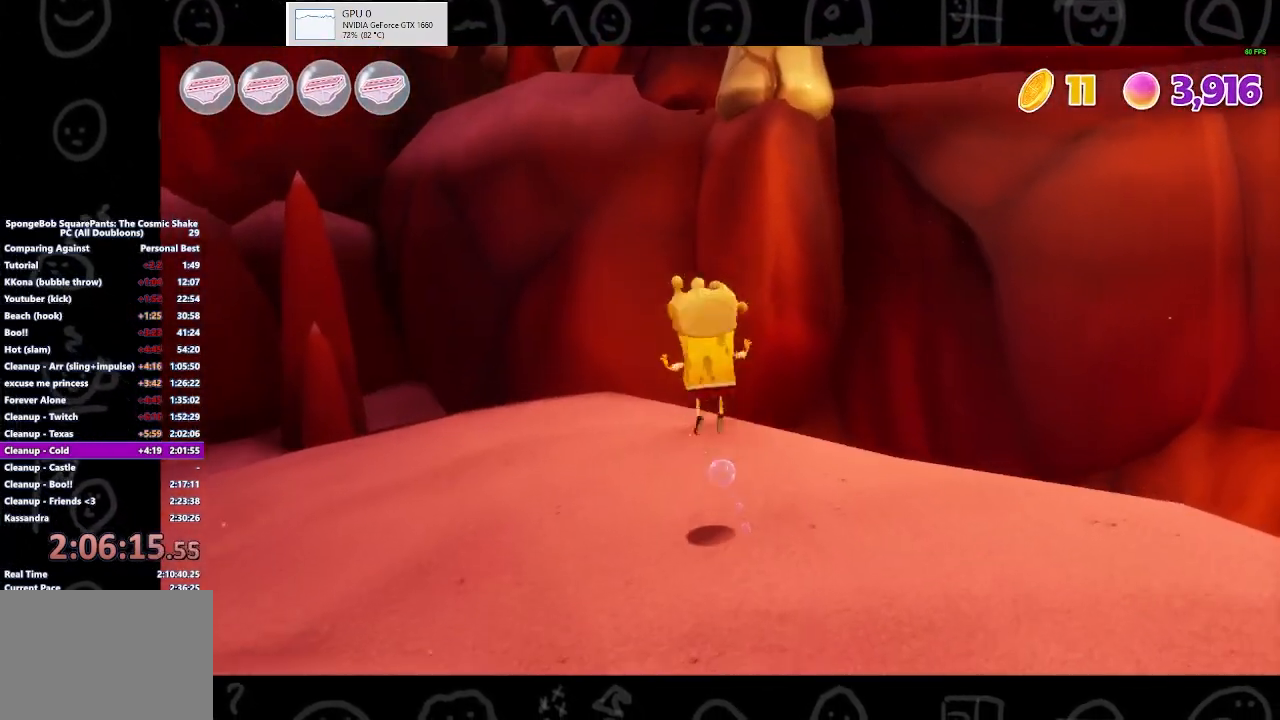
{"buttons": [], "left_stick": "center", "right_stick": "center", "events": [[67, "B", "down"], [67, "left_stick", "center"], [233, "B", "up"]]}
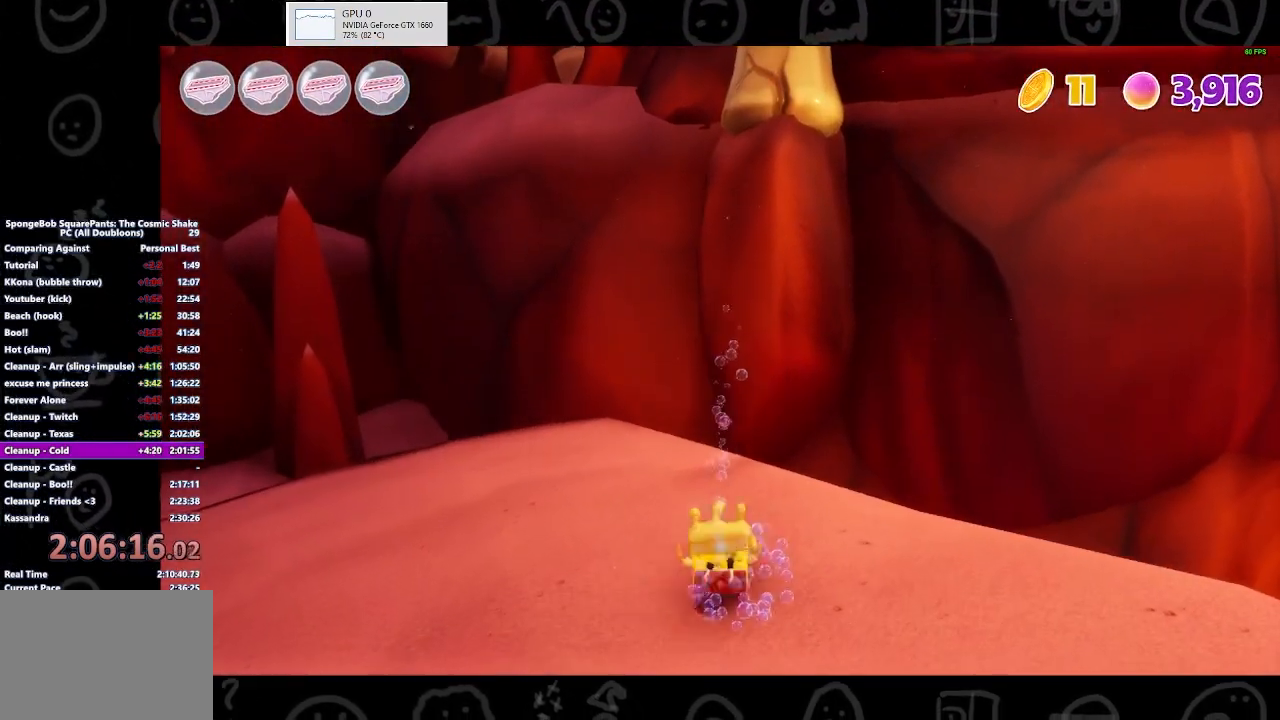
{"buttons": [], "left_stick": "down", "right_stick": "center", "events": [[67, "A", "down"], [167, "A", "up"], [300, "A", "down"], [400, "A", "up"], [467, "left_stick", "down"]]}